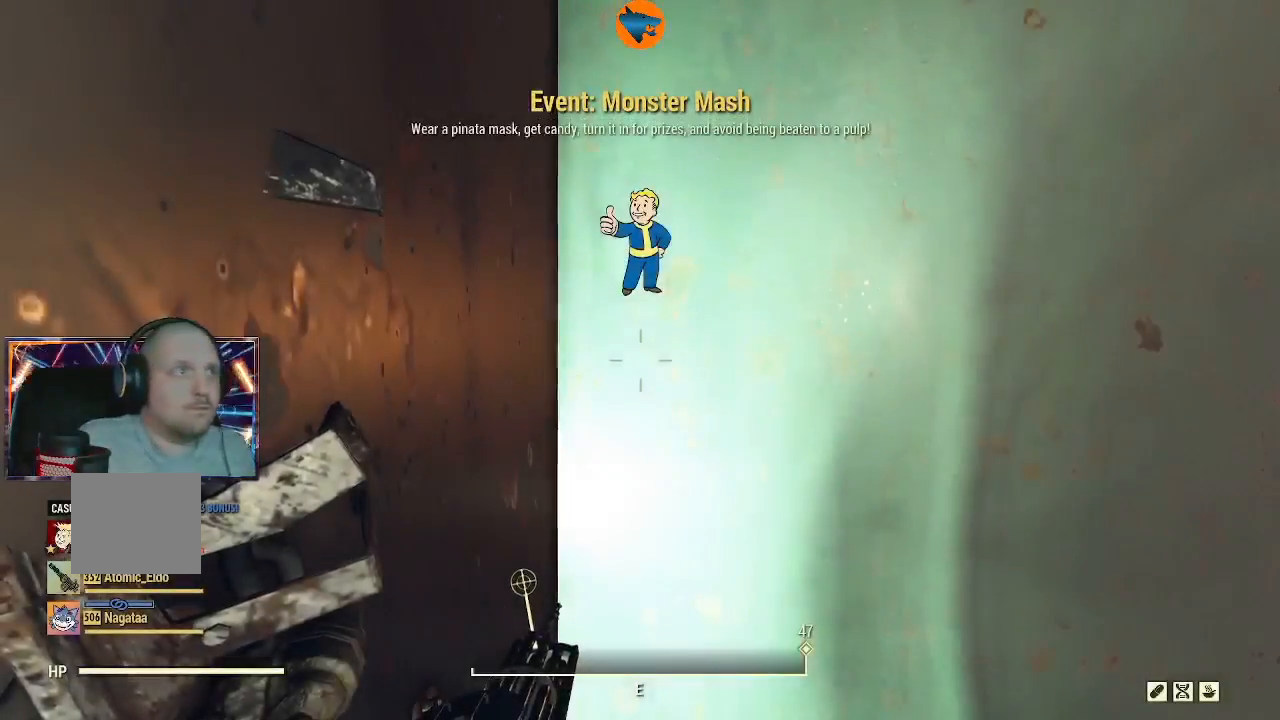
Gameplay with a controller (Xbox layout); each line is a JSON object with the inputs held at the frame after it (dt_ms = milliseconds from this image to that frame). "events" lists button and stick changes between this image and that frame as [ms after this image, input, new state], when the widget could be followed in between. Not read: L1 L2.
{"dt_ms": 500, "buttons": [], "left_stick": "center", "right_stick": "left", "events": [[500, "right_stick", "left"]]}
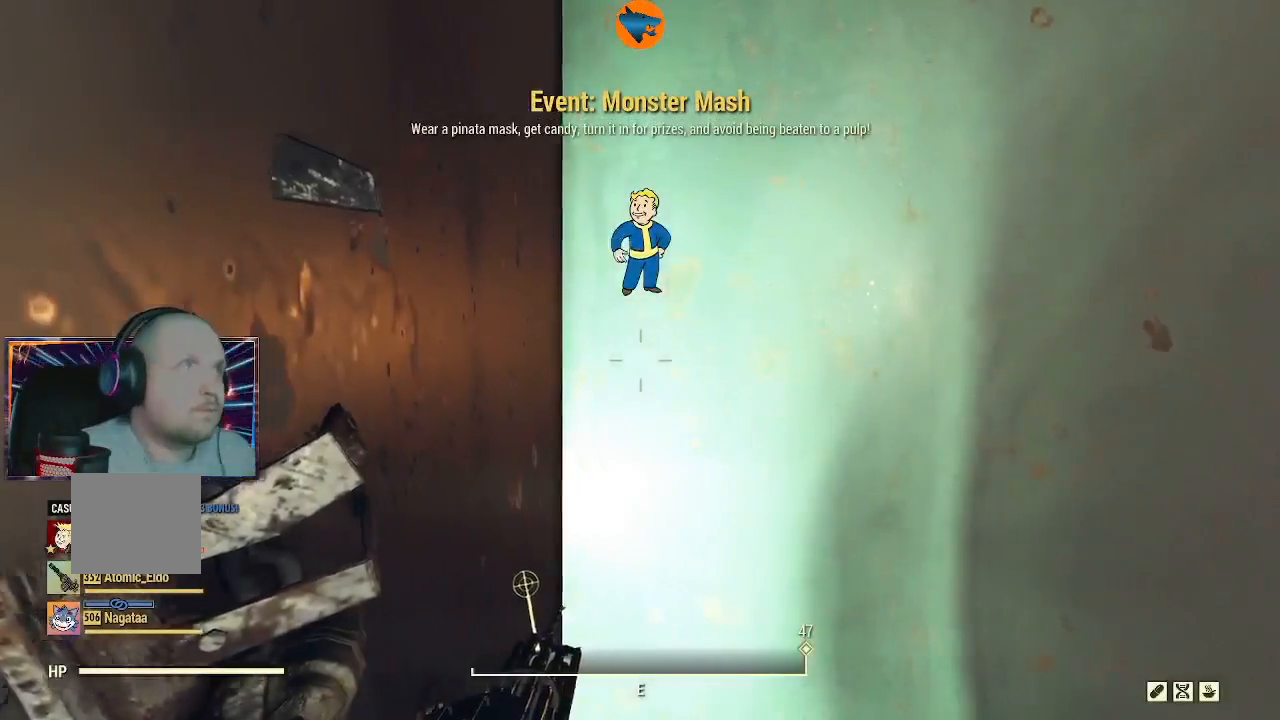
{"dt_ms": 500, "buttons": [], "left_stick": "center", "right_stick": "left", "events": []}
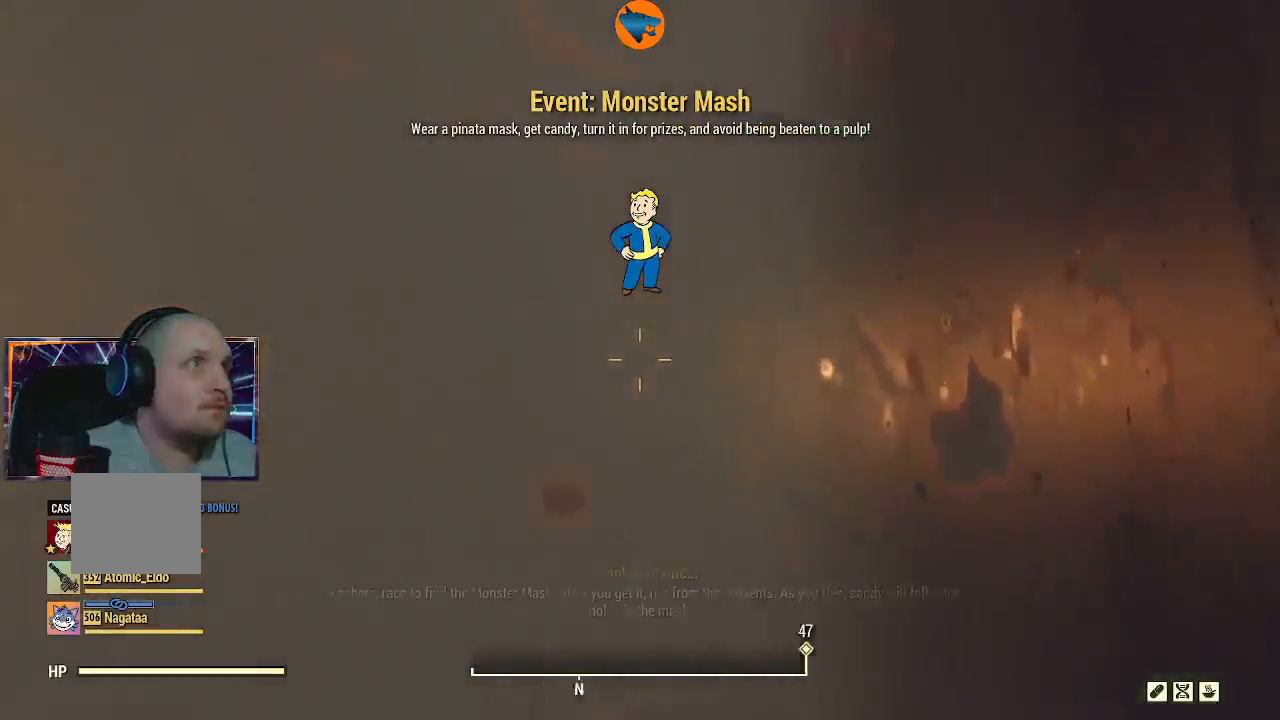
{"dt_ms": 500, "buttons": [], "left_stick": "center", "right_stick": "left", "events": []}
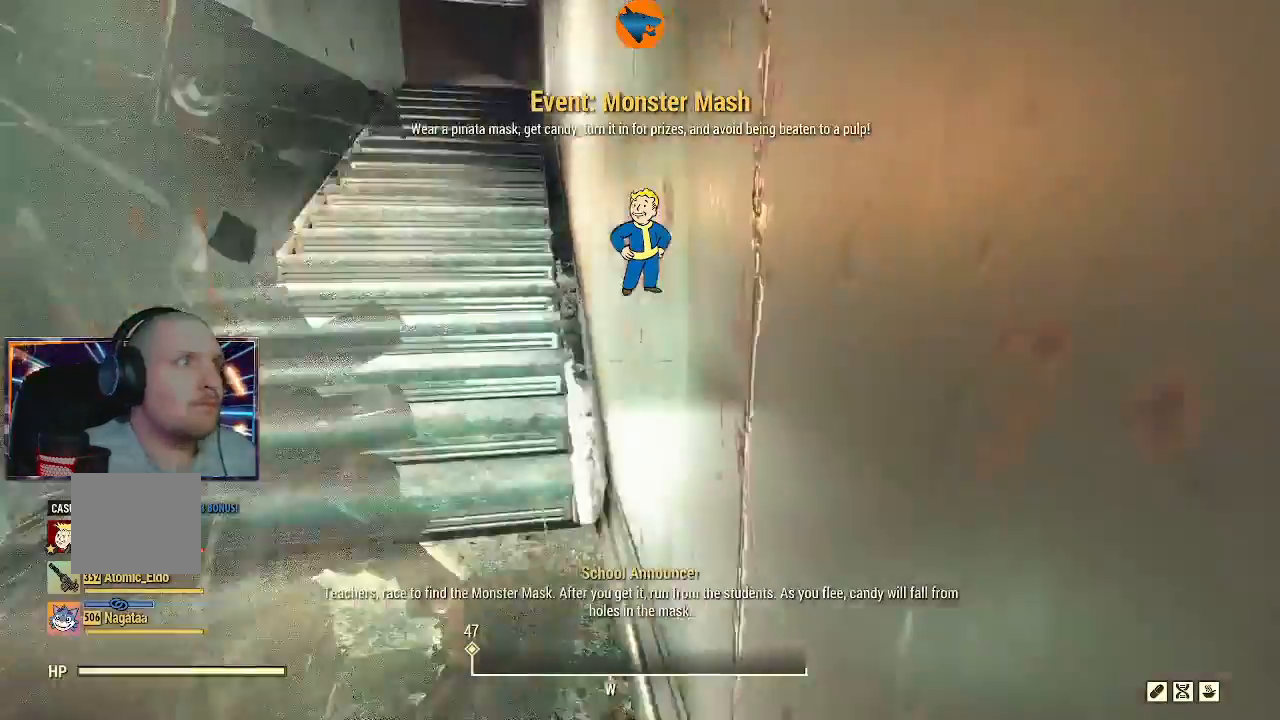
{"dt_ms": 1000, "buttons": ["L3"], "left_stick": "up", "right_stick": "right"}
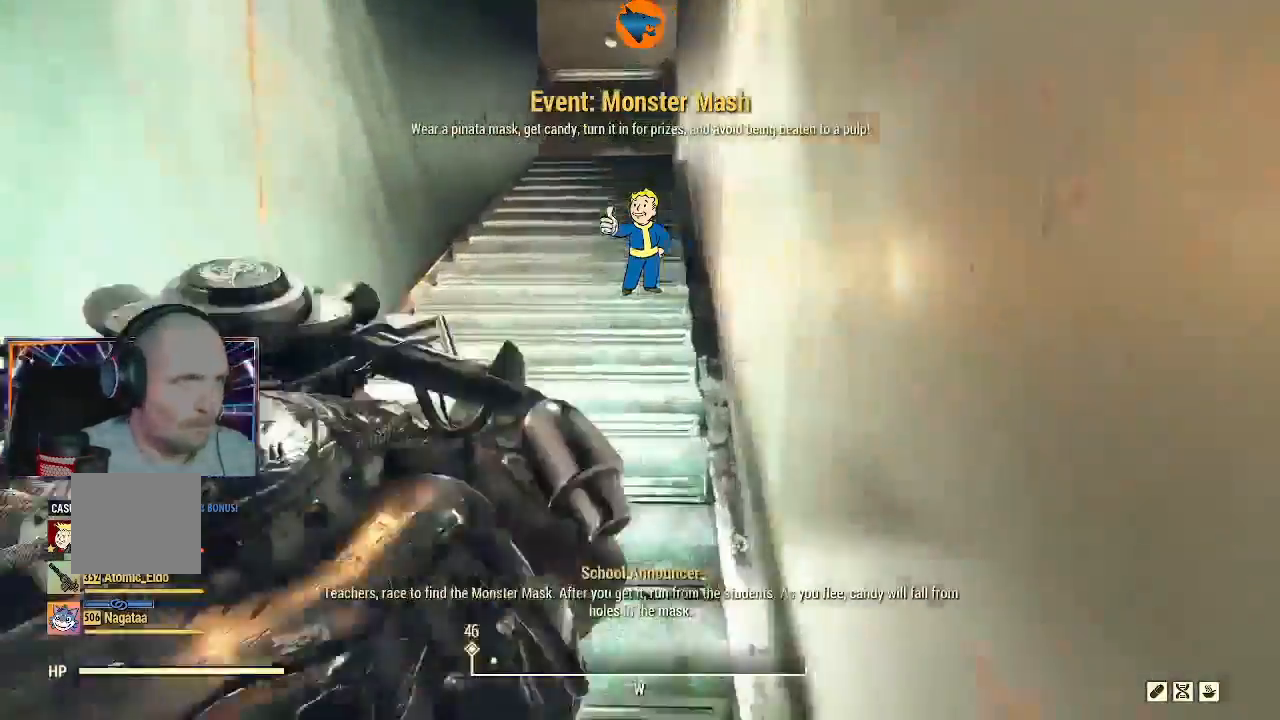
{"dt_ms": 1000, "buttons": ["B"], "left_stick": "up", "right_stick": "center"}
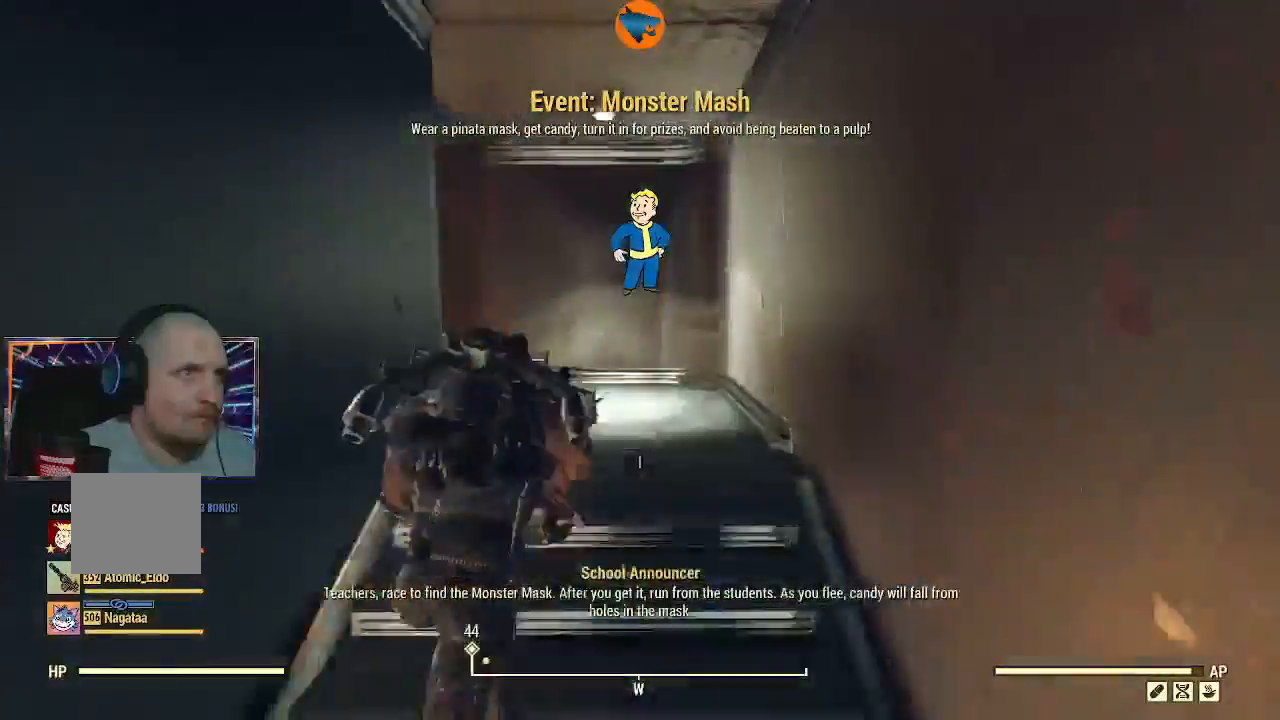
{"dt_ms": 500, "buttons": [], "left_stick": "center", "right_stick": "left"}
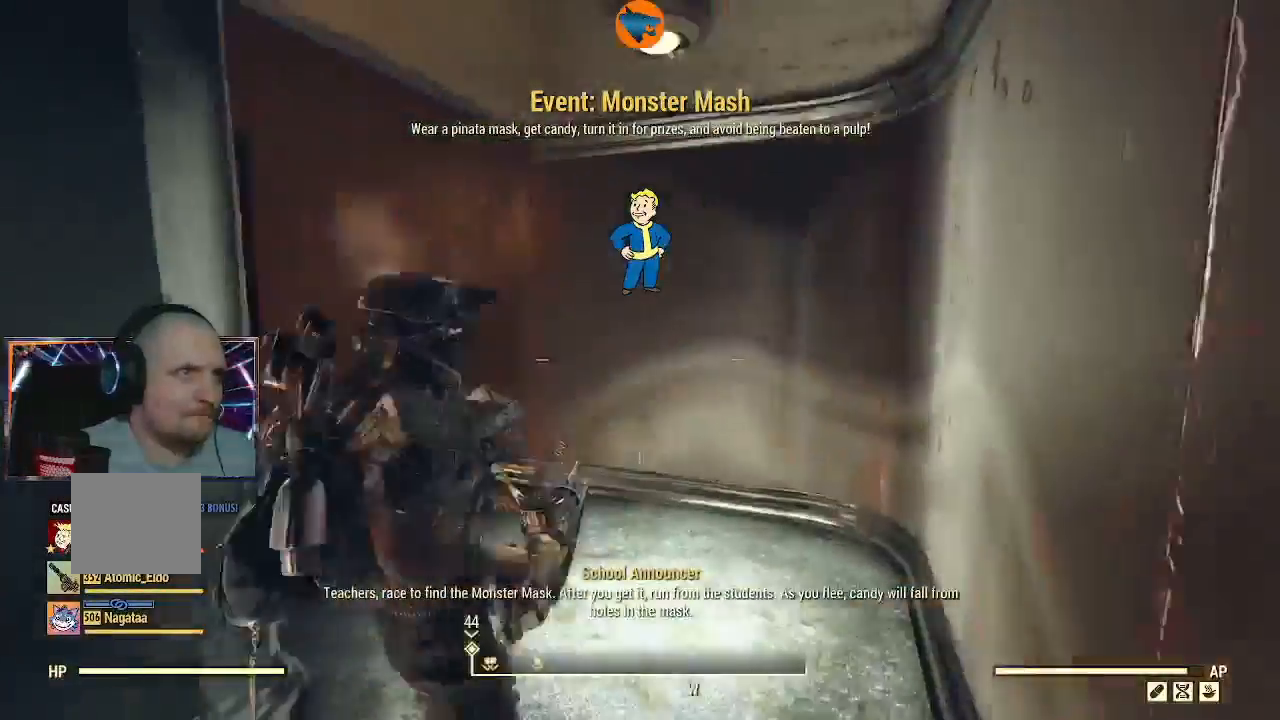
{"dt_ms": 500, "buttons": ["B"], "left_stick": "up-right", "right_stick": "left", "events": [[33, "left_stick", "up-right"], [300, "B", "down"]]}
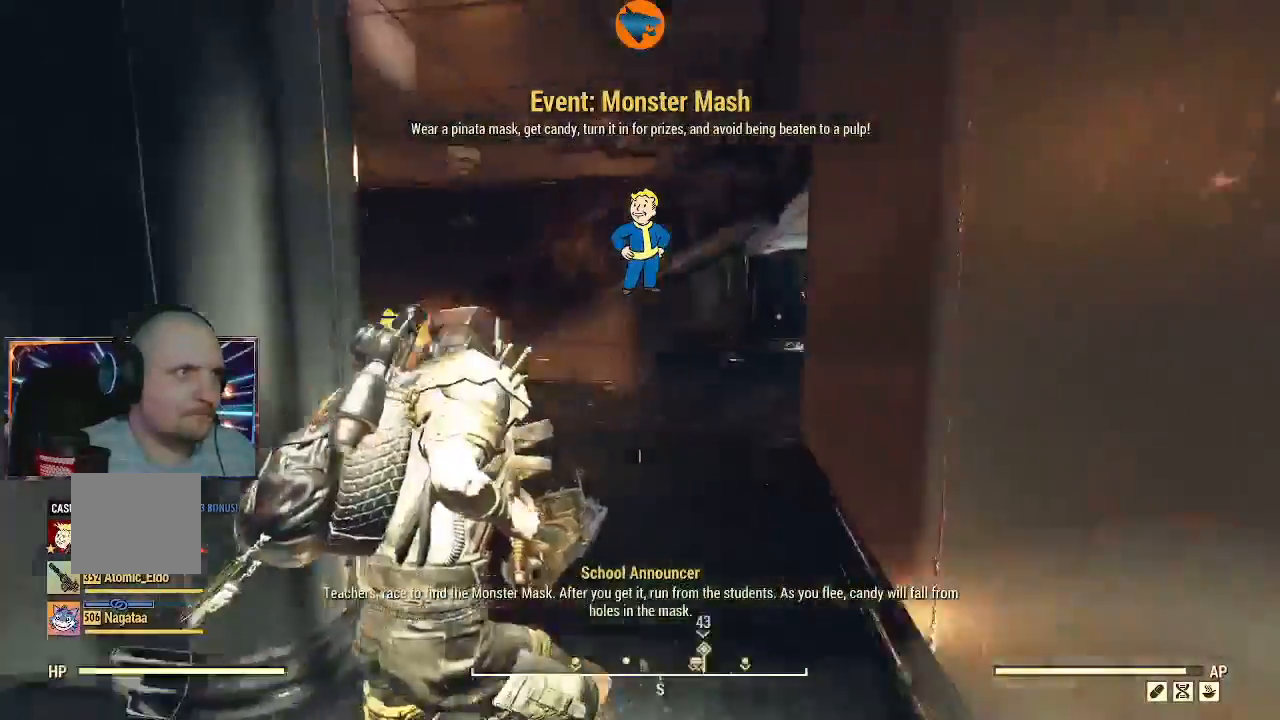
{"dt_ms": 1000, "buttons": [], "left_stick": "up", "right_stick": "right"}
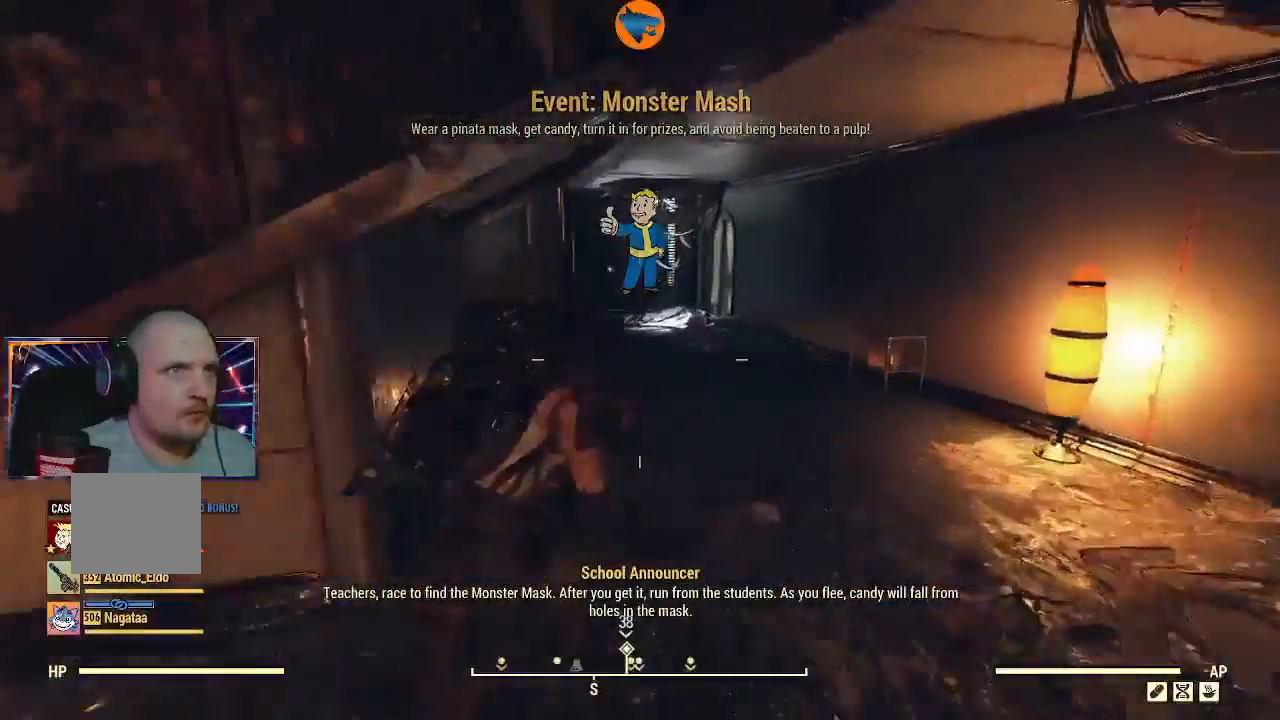
{"dt_ms": 500, "buttons": [], "left_stick": "up", "right_stick": "left"}
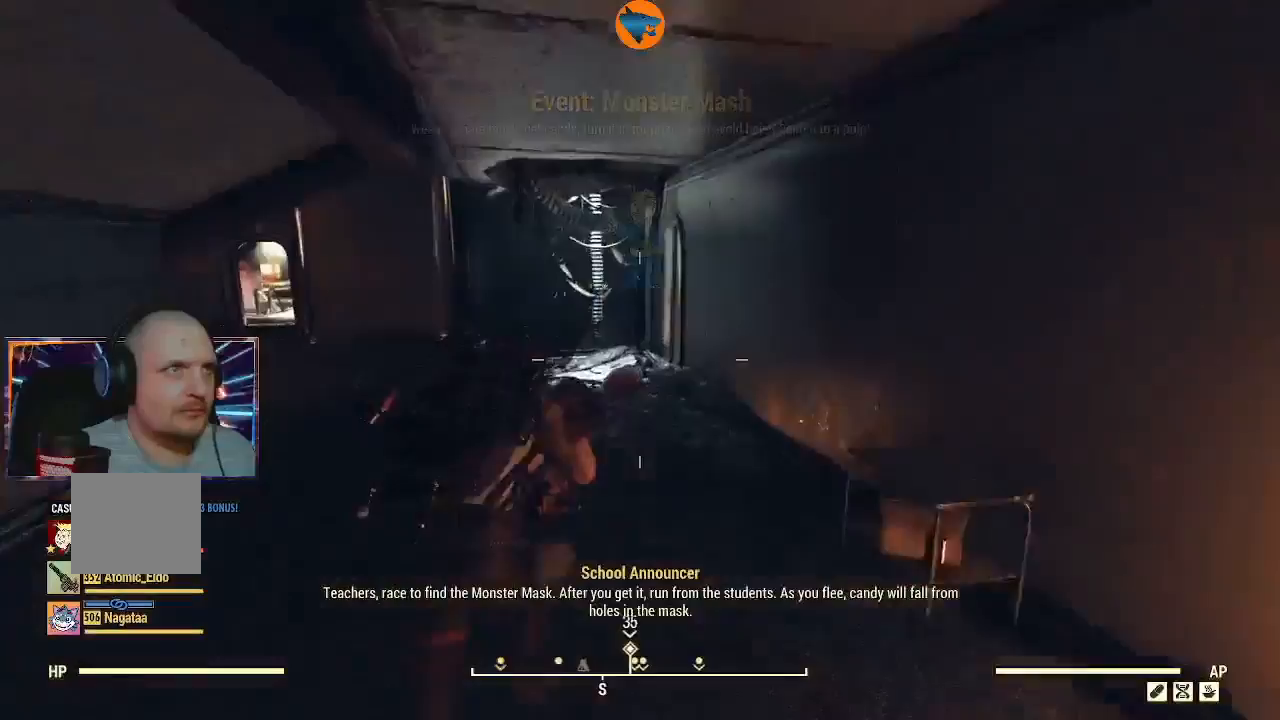
{"dt_ms": 500, "buttons": [], "left_stick": "up", "right_stick": "left", "events": [[33, "right_stick", "center"], [267, "right_stick", "left"]]}
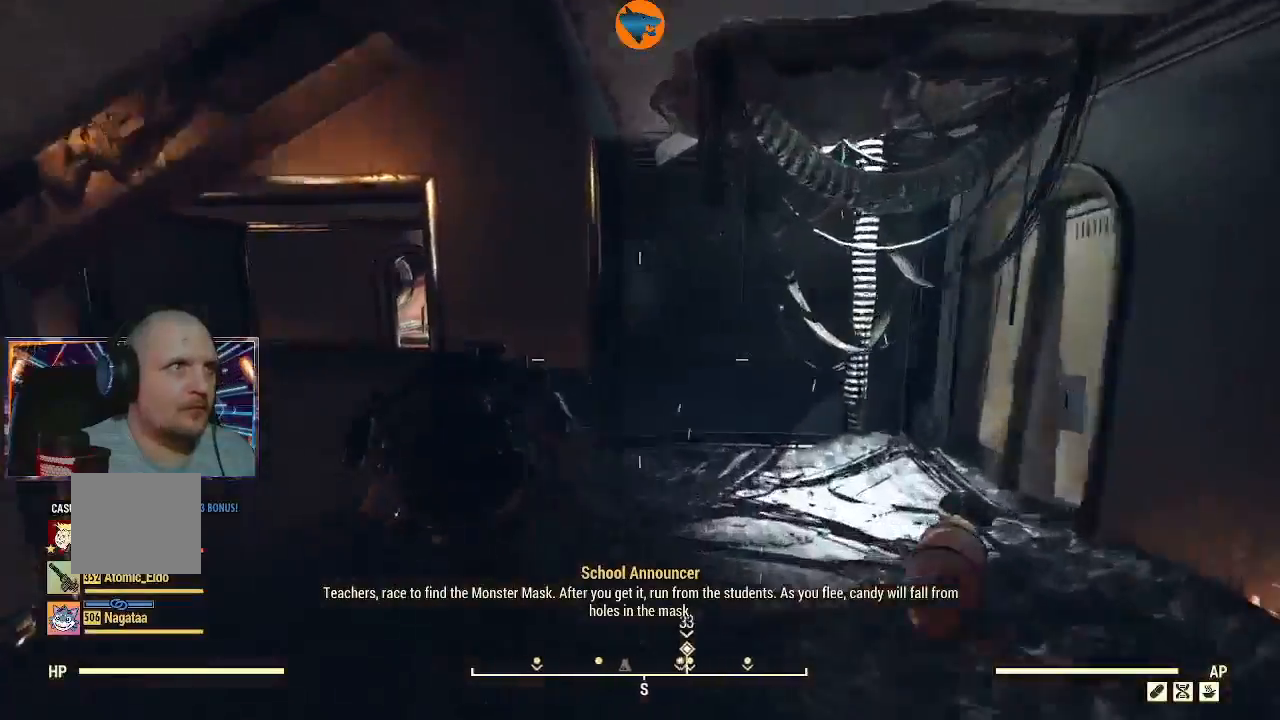
{"dt_ms": 500, "buttons": [], "left_stick": "up", "right_stick": "center", "events": [[333, "right_stick", "center"]]}
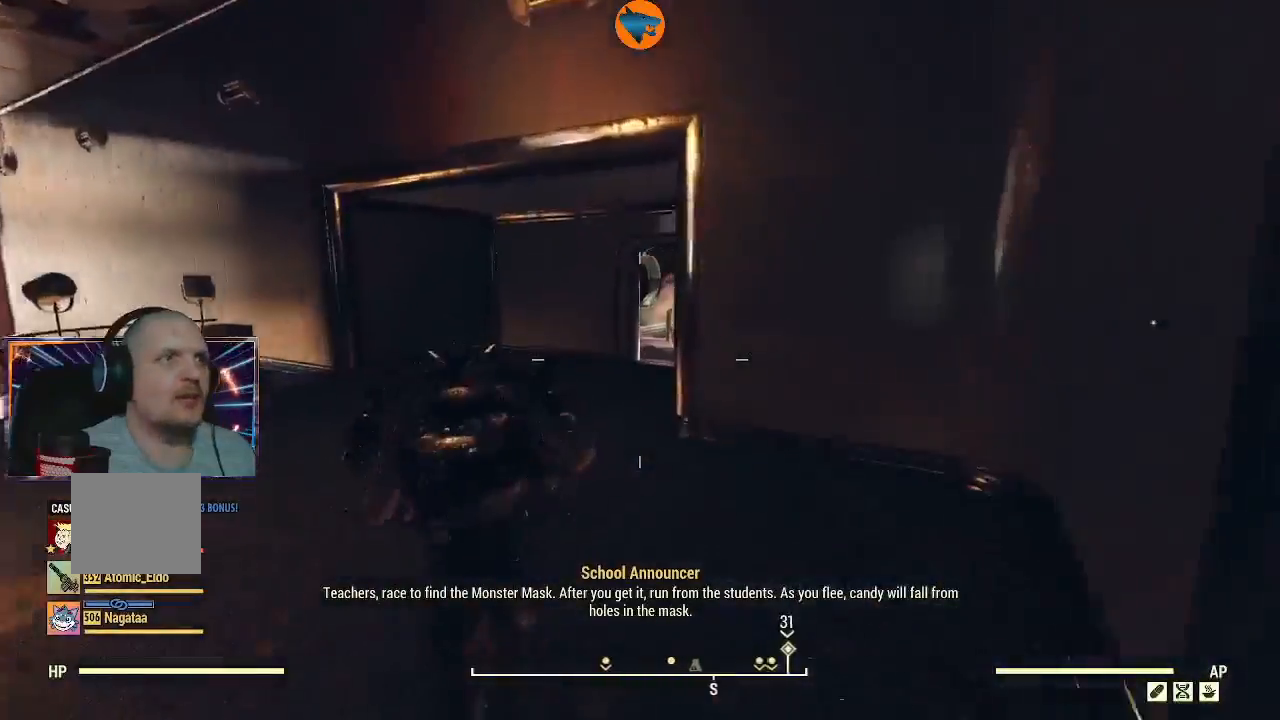
{"dt_ms": 500, "buttons": [], "left_stick": "up", "right_stick": "center", "events": [[133, "right_stick", "right"], [233, "right_stick", "down-right"], [467, "right_stick", "center"]]}
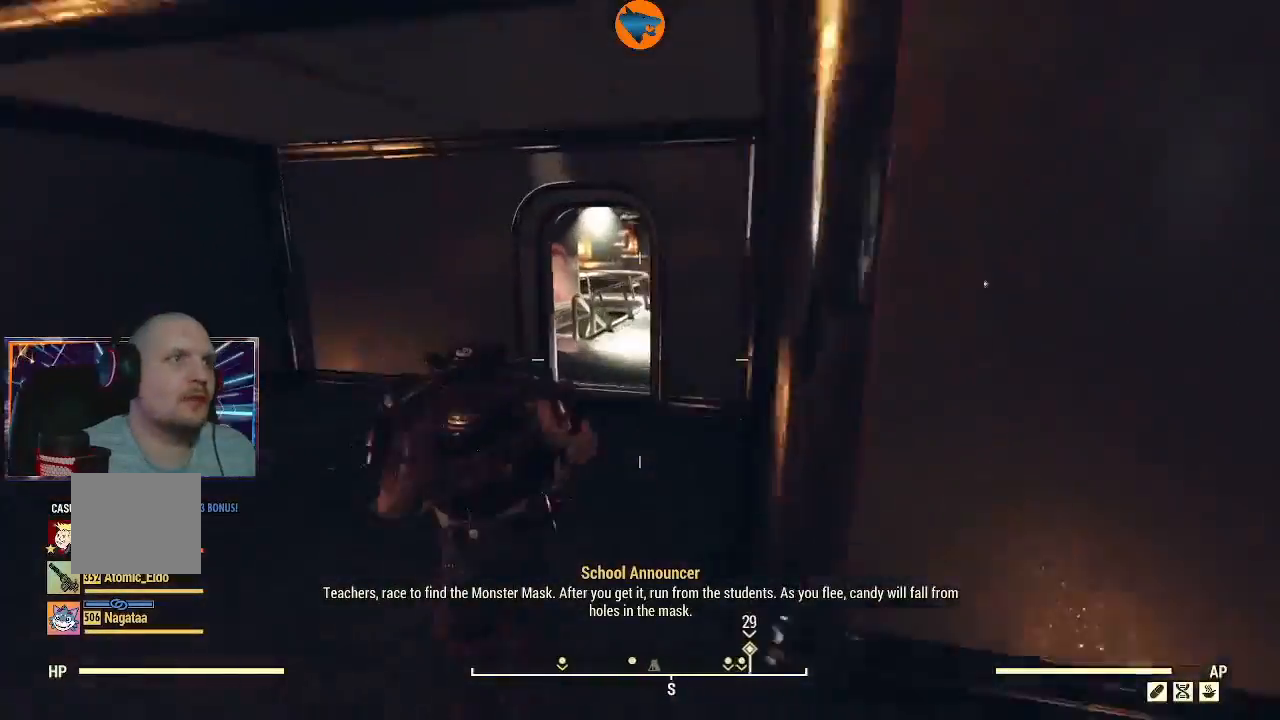
{"dt_ms": 500, "buttons": [], "left_stick": "up", "right_stick": "down-right", "events": [[233, "right_stick", "down-right"]]}
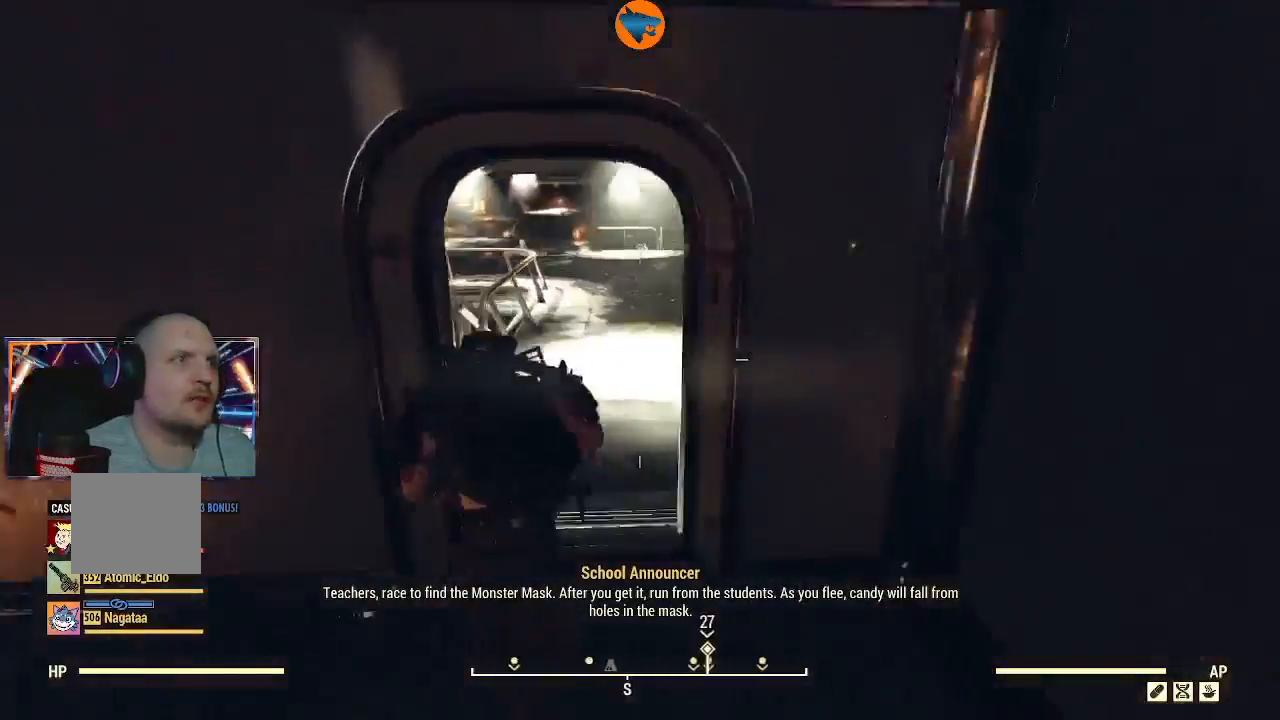
{"dt_ms": 500, "buttons": [], "left_stick": "up", "right_stick": "down-right"}
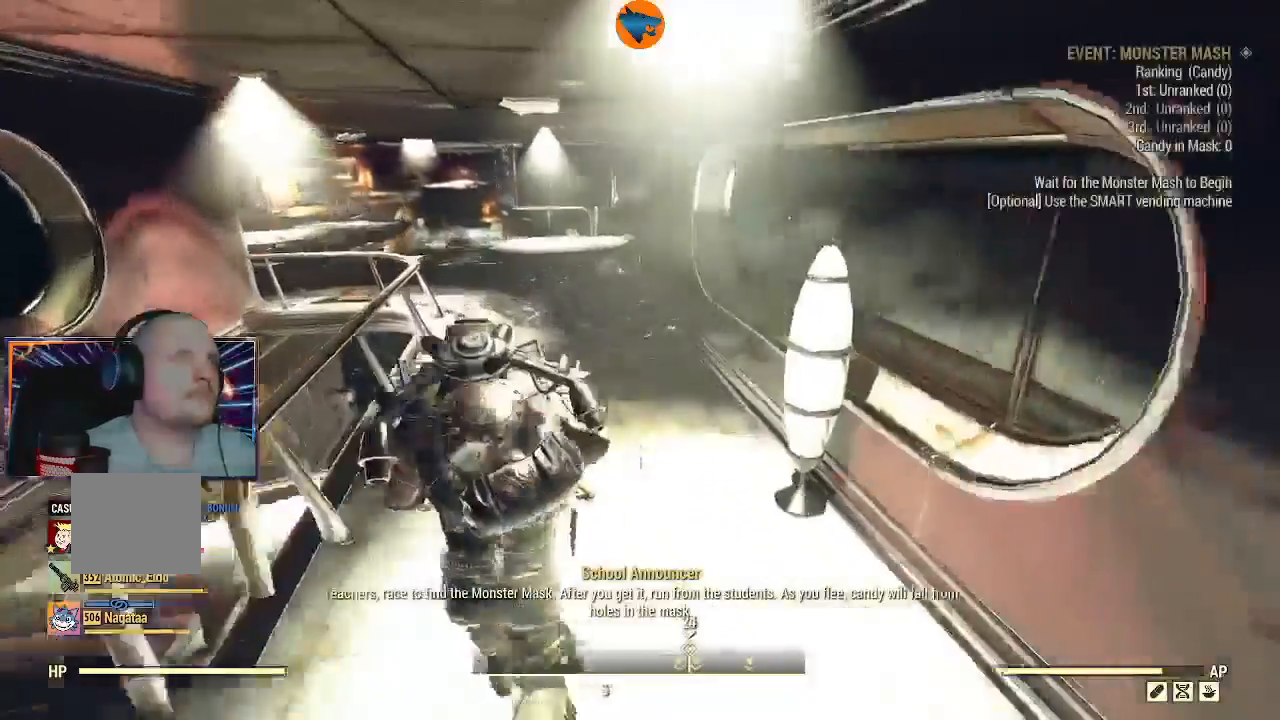
{"dt_ms": 500, "buttons": [], "left_stick": "up", "right_stick": "center", "events": [[200, "right_stick", "center"]]}
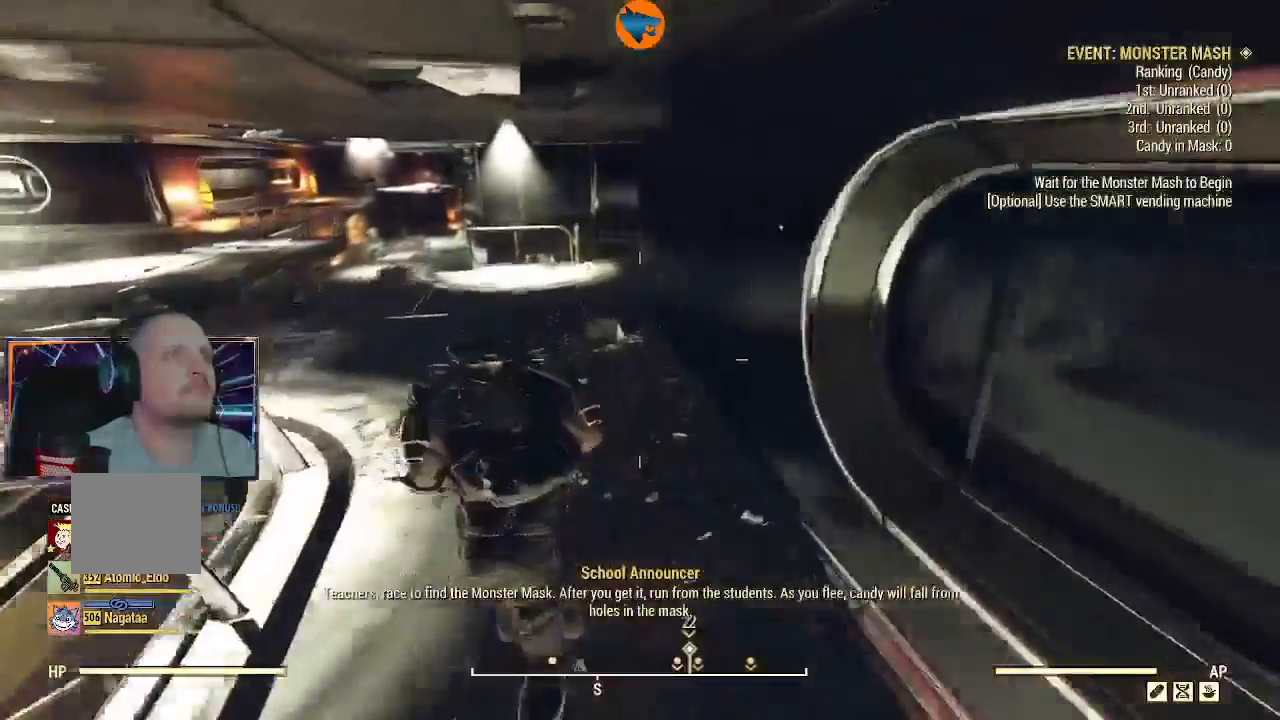
{"dt_ms": 1000, "buttons": [], "left_stick": "up", "right_stick": "center"}
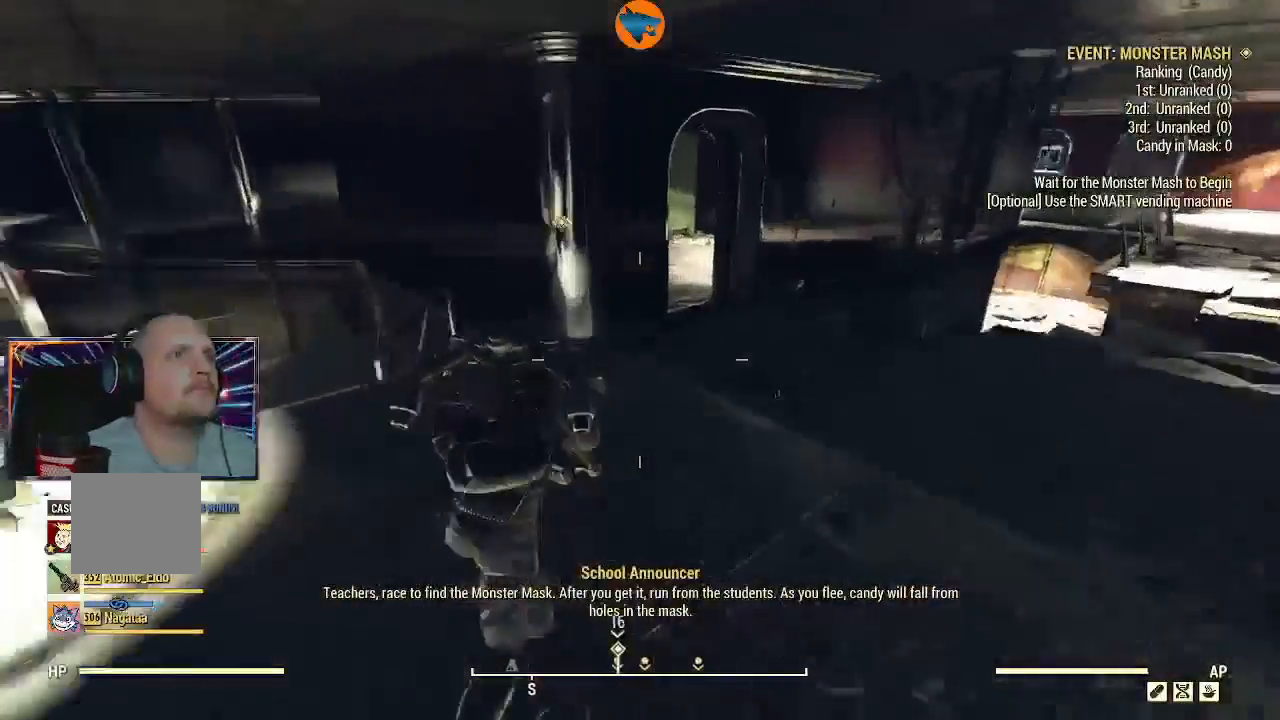
{"dt_ms": 1000, "buttons": [], "left_stick": "up", "right_stick": "center"}
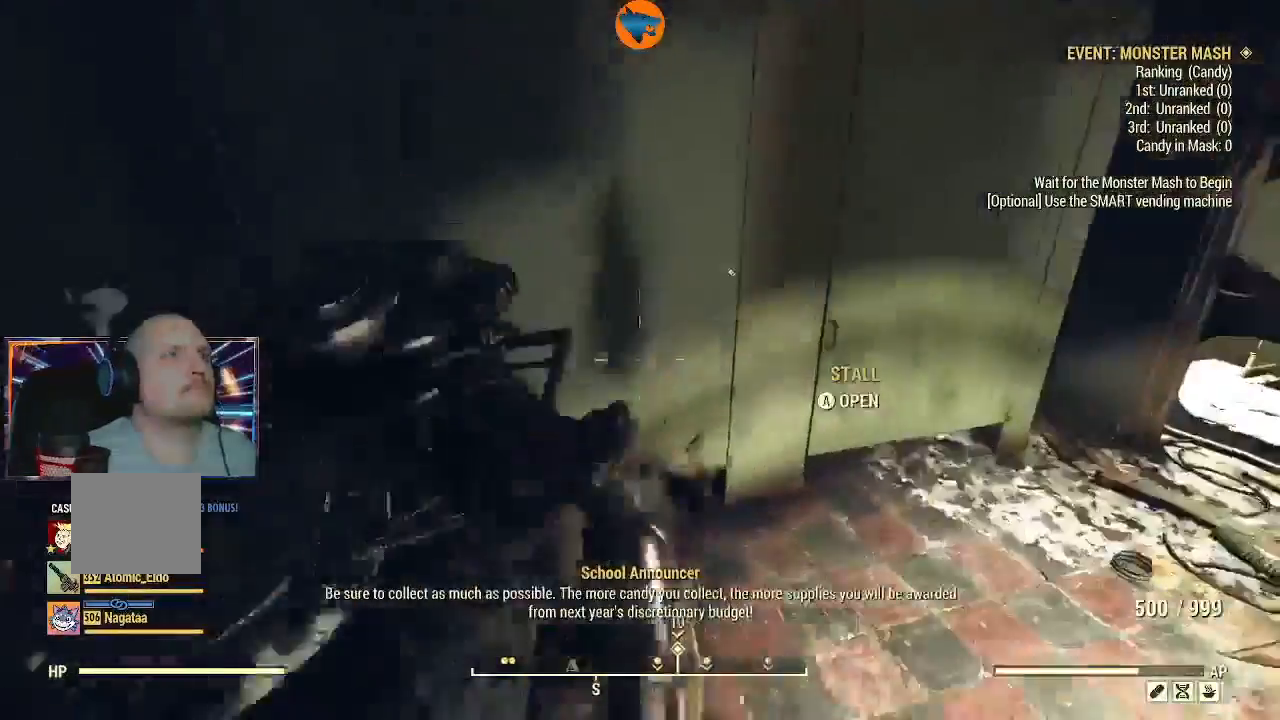
{"dt_ms": 1000, "buttons": [], "left_stick": "center", "right_stick": "center"}
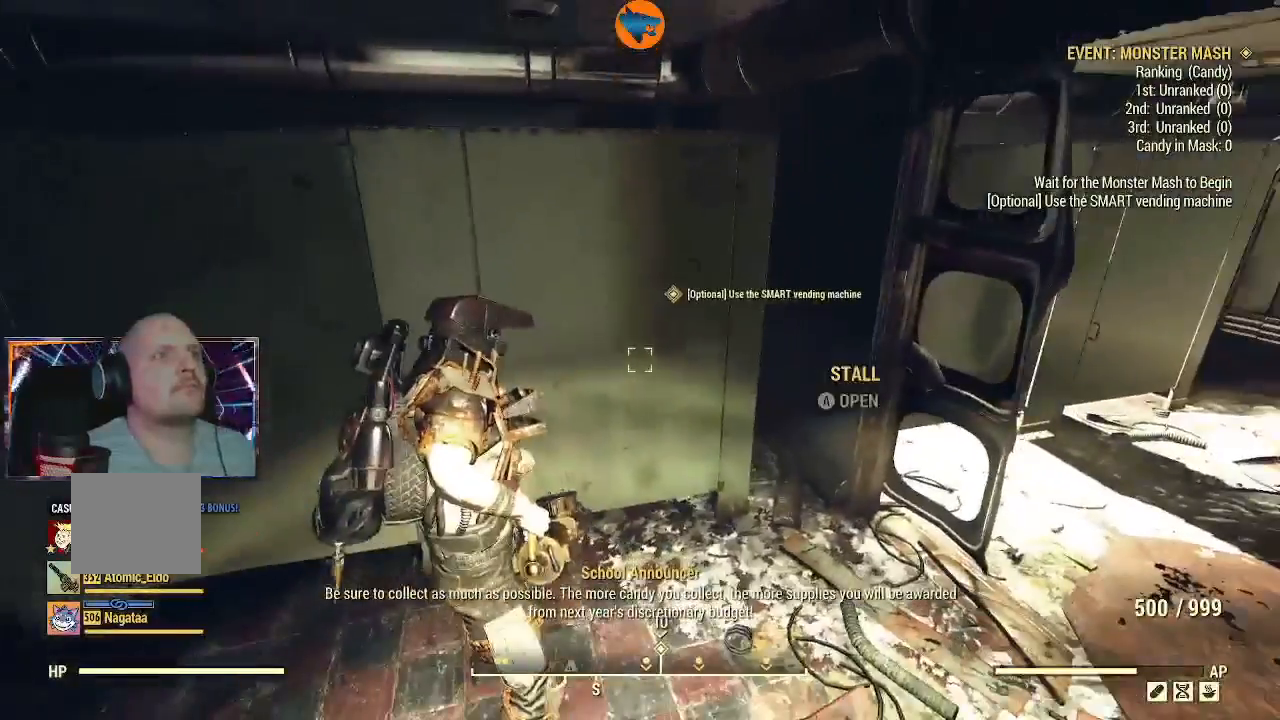
{"dt_ms": 500, "buttons": [], "left_stick": "right", "right_stick": "center", "events": [[233, "left_stick", "right"]]}
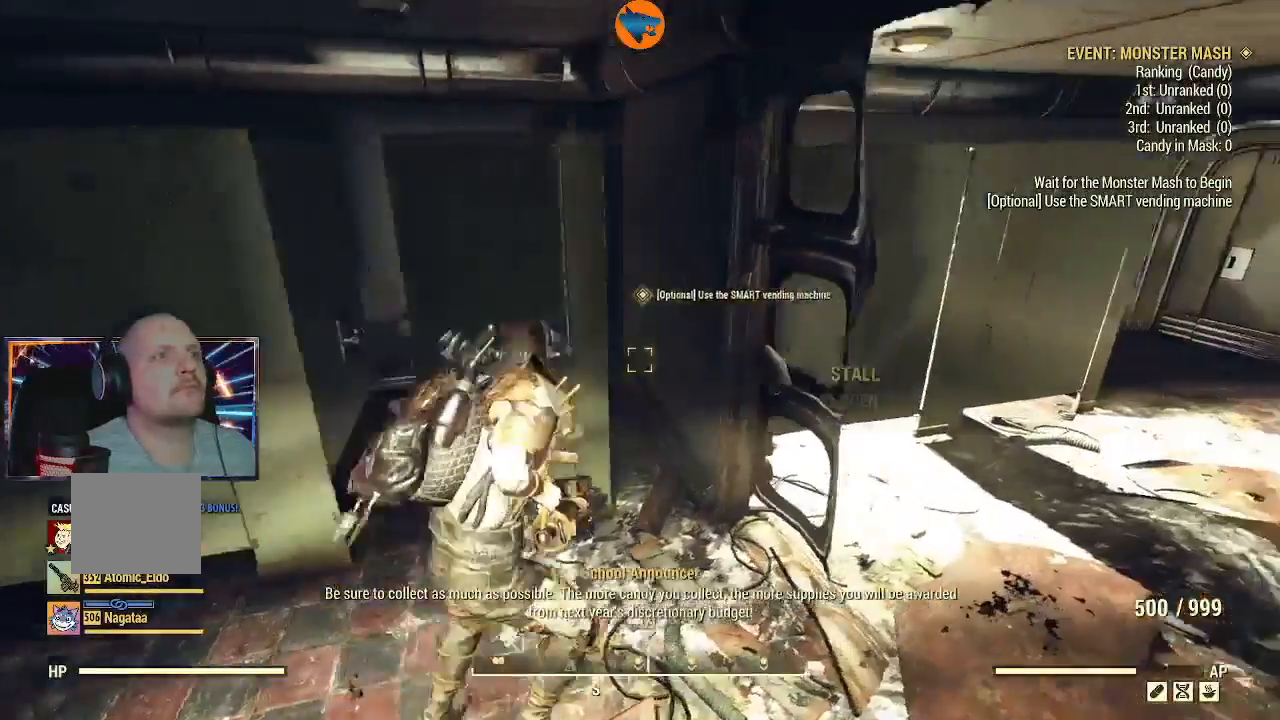
{"dt_ms": 1000, "buttons": [], "left_stick": "up-right", "right_stick": "center"}
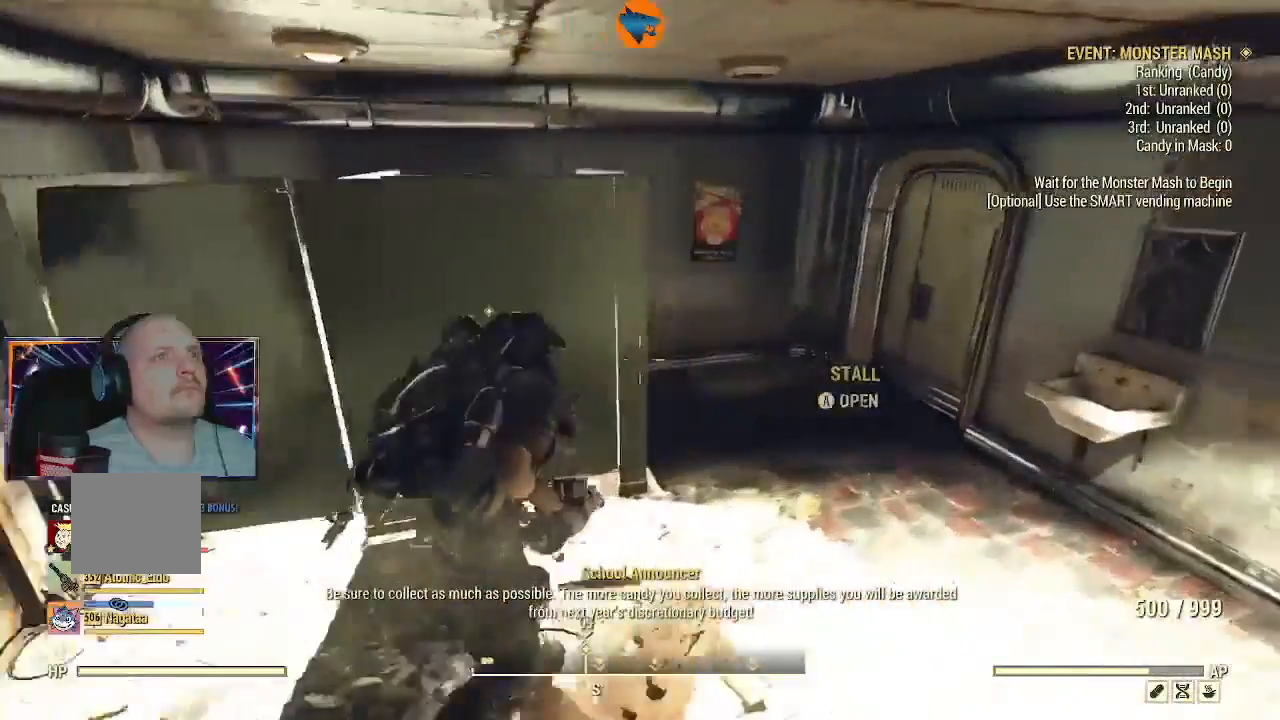
{"dt_ms": 500, "buttons": [], "left_stick": "up-right", "right_stick": "right", "events": [[500, "right_stick", "right"]]}
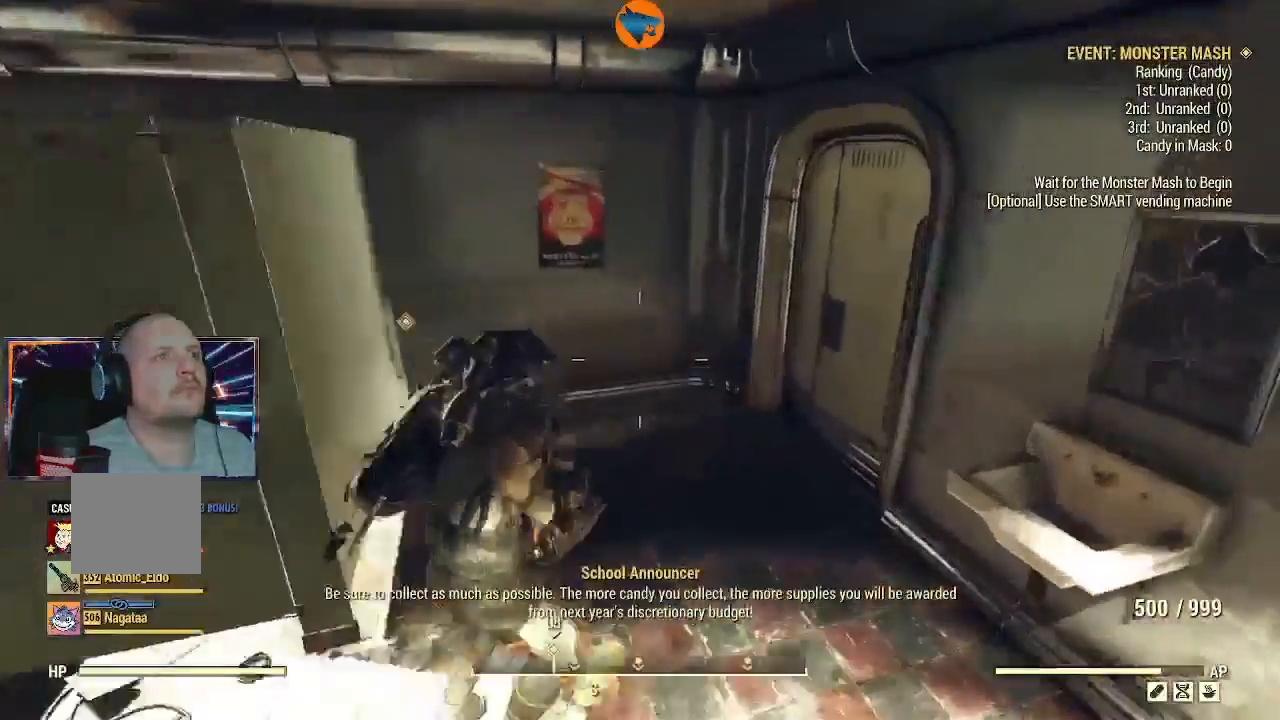
{"dt_ms": 500, "buttons": [], "left_stick": "up", "right_stick": "center", "events": [[233, "left_stick", "up"], [400, "right_stick", "center"]]}
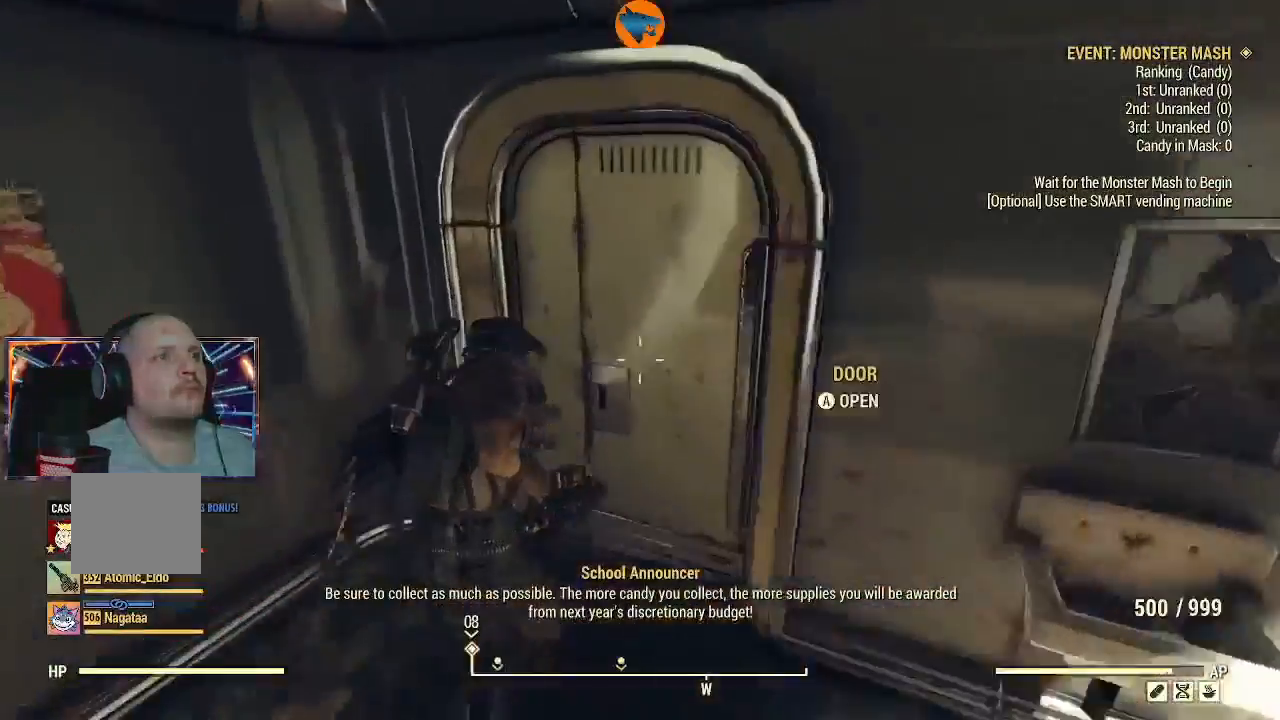
{"dt_ms": 500, "buttons": [], "left_stick": "center", "right_stick": "center", "events": [[33, "A", "down"], [67, "left_stick", "center"], [100, "A", "up"]]}
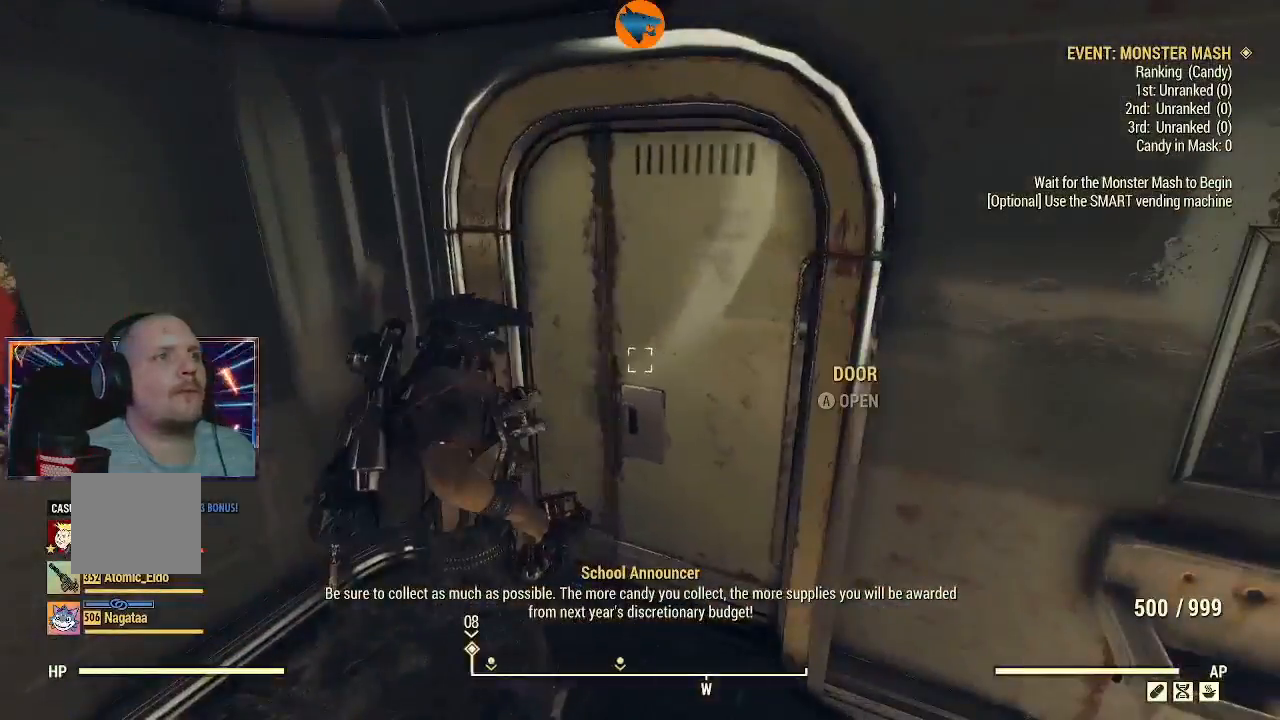
{"dt_ms": 500, "buttons": [], "left_stick": "up-right", "right_stick": "left", "events": [[133, "left_stick", "up-right"], [433, "right_stick", "left"]]}
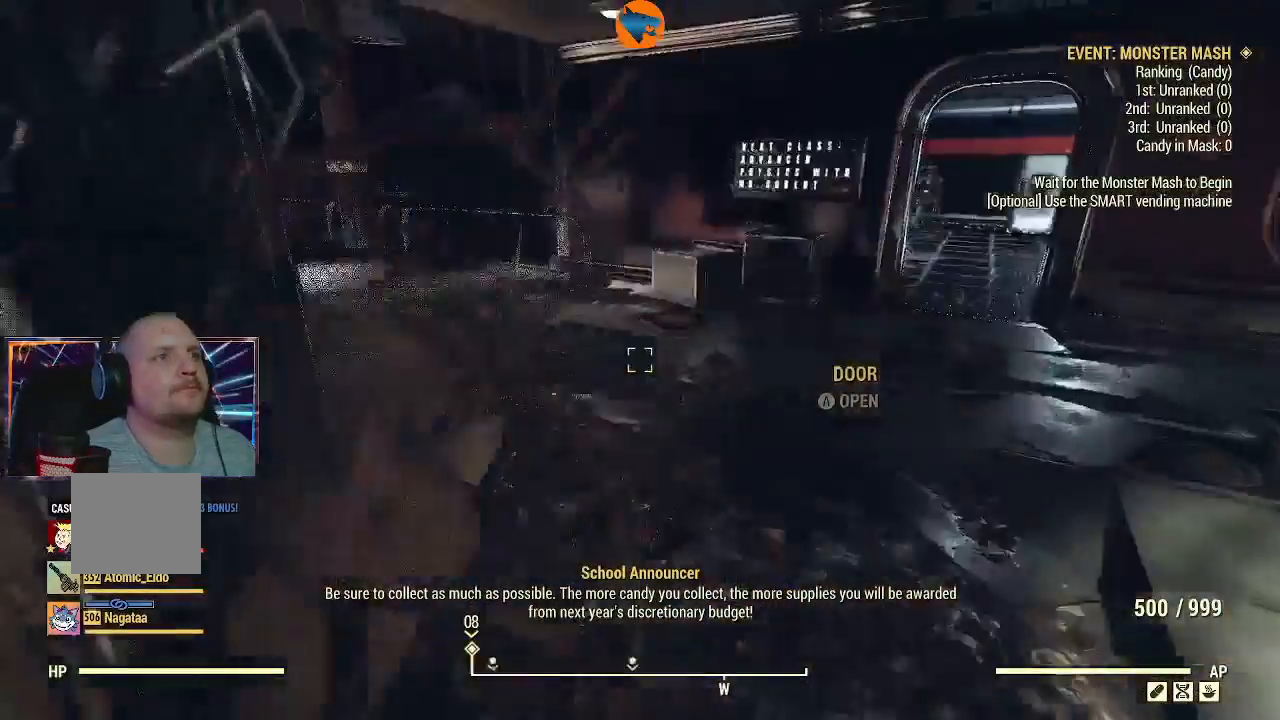
{"dt_ms": 500, "buttons": [], "left_stick": "up-right", "right_stick": "left"}
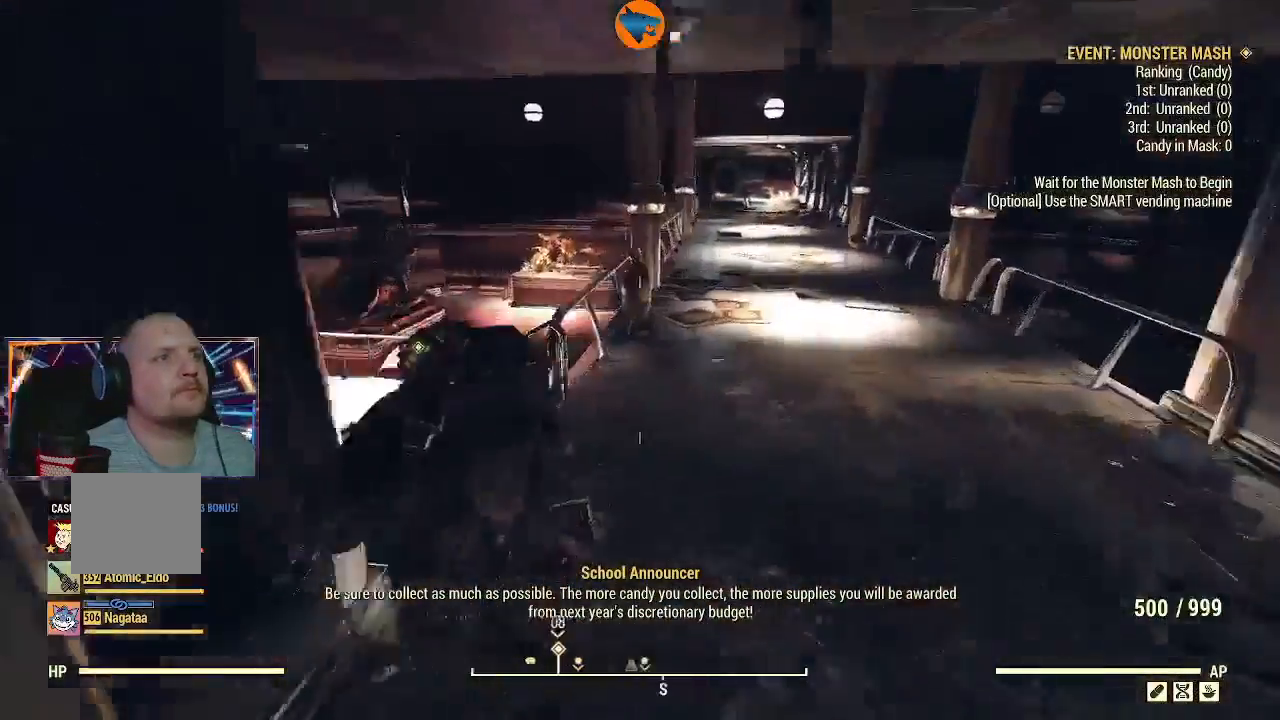
{"dt_ms": 500, "buttons": [], "left_stick": "up-right", "right_stick": "left"}
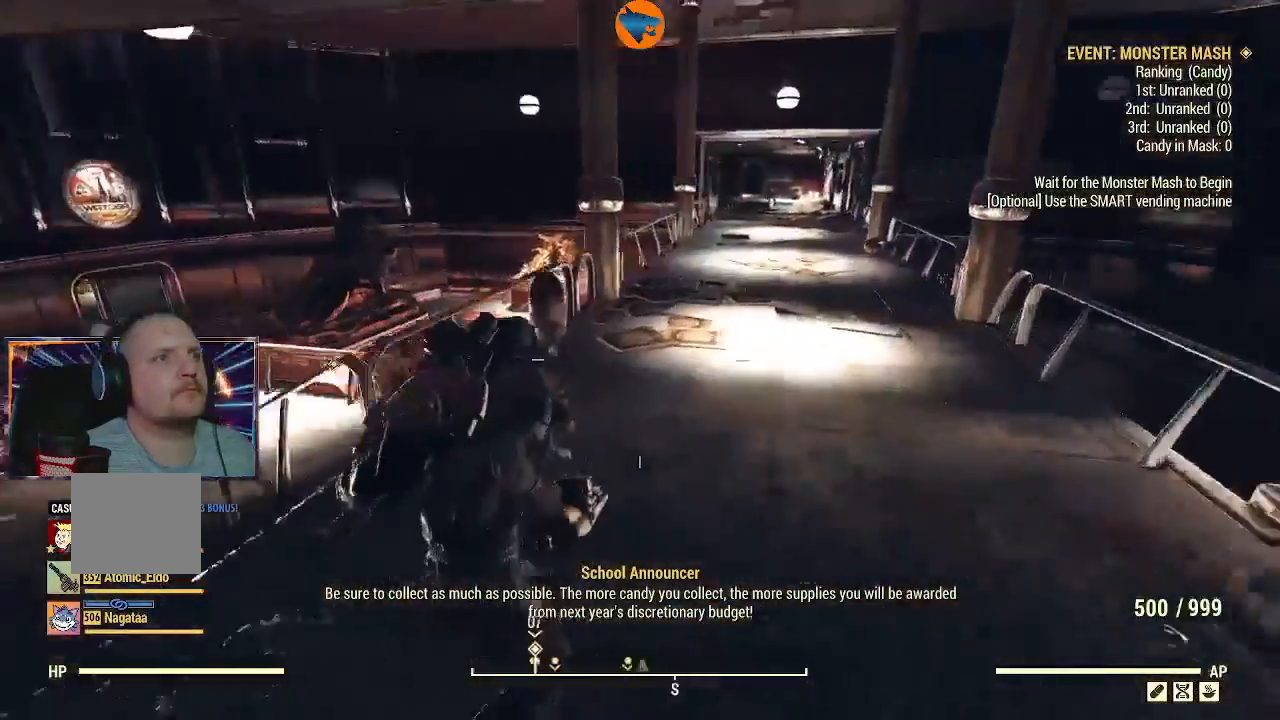
{"dt_ms": 1000, "buttons": [], "left_stick": "up-left", "right_stick": "center"}